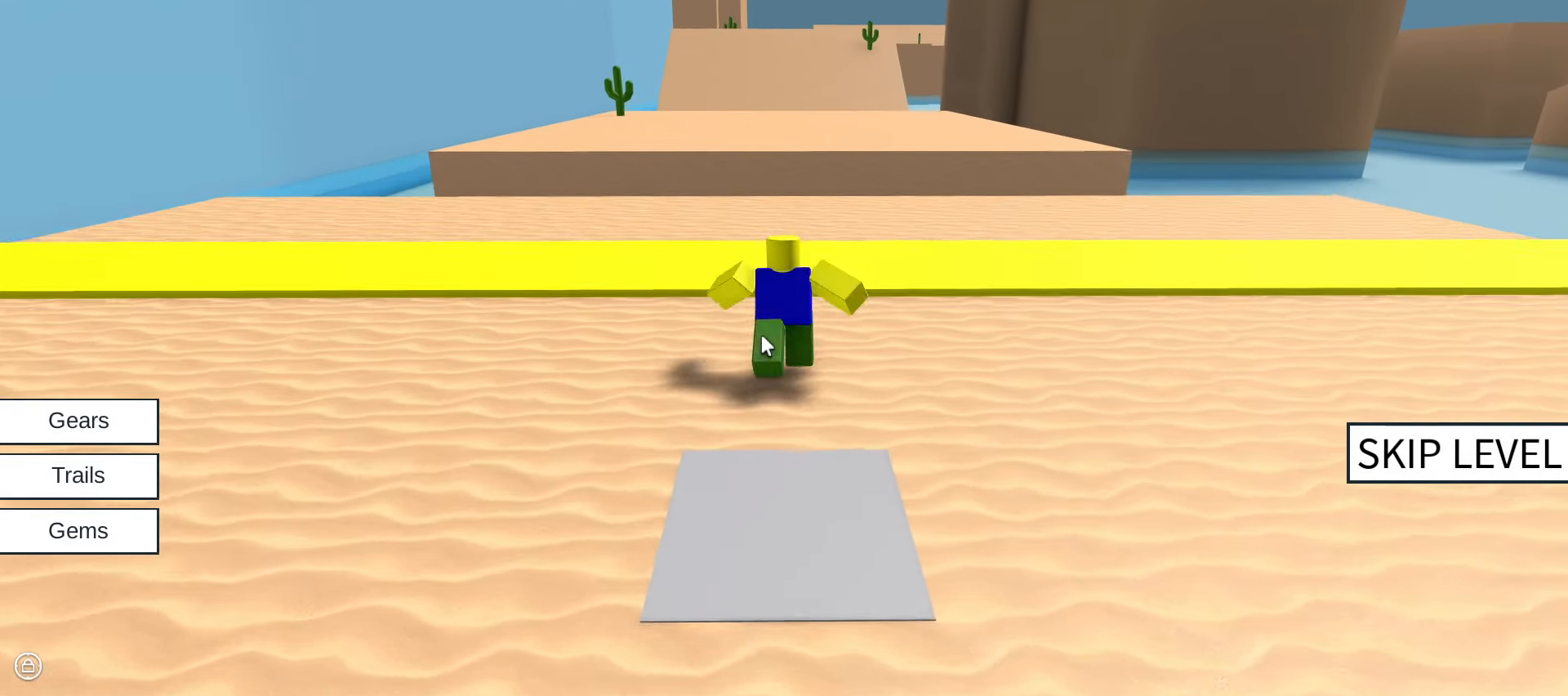
Gameplay with keyboard and mouse; each line is a JSON object with the keys and mouse buttons held at the frame after it. "events" lists presses ("down") and releases ("up") of ".", "/", "0", "1", "2", "3", "4", "5", "6", "7", "8", "9", "a", "alt_l", "alt_r", "b", "backslash", "backspace", "c", "caps_lock", "comma", "ctrl_l", "ctrl_r", "d", "e", "equals", "escape", "f", "f1", "f10", "f11", "f12", "f2", "f3", "f4", "f5", "f6", "f7", "f8", "f9", "g", "h", "i", "j", "k", "l", "lbracket", "m", "minus", "n", "o", "p", "q", "quote", "r", "rbracket", "return", "s", "semicolon", "shift_l", "shift_r", "space", "super", "t", "tab", "tilde", "u", "v", "w", "x", "y", "z", "mouse_left", "mouse_wheel" and "mouse_right" between this image and that frame as [ms after this image, input, new state], when the widget could be followed in between. "mouse_left", "mouse_wheel", "mouse_right" = the "left", "wheel", "right" buttons of the "mouse" list. No other keys are recorded. "wheel" means that the mouse wheel is clicked or scrolled. Not read: mouse_move.
{"keys": ["w"], "mouse": ["right"], "events": []}
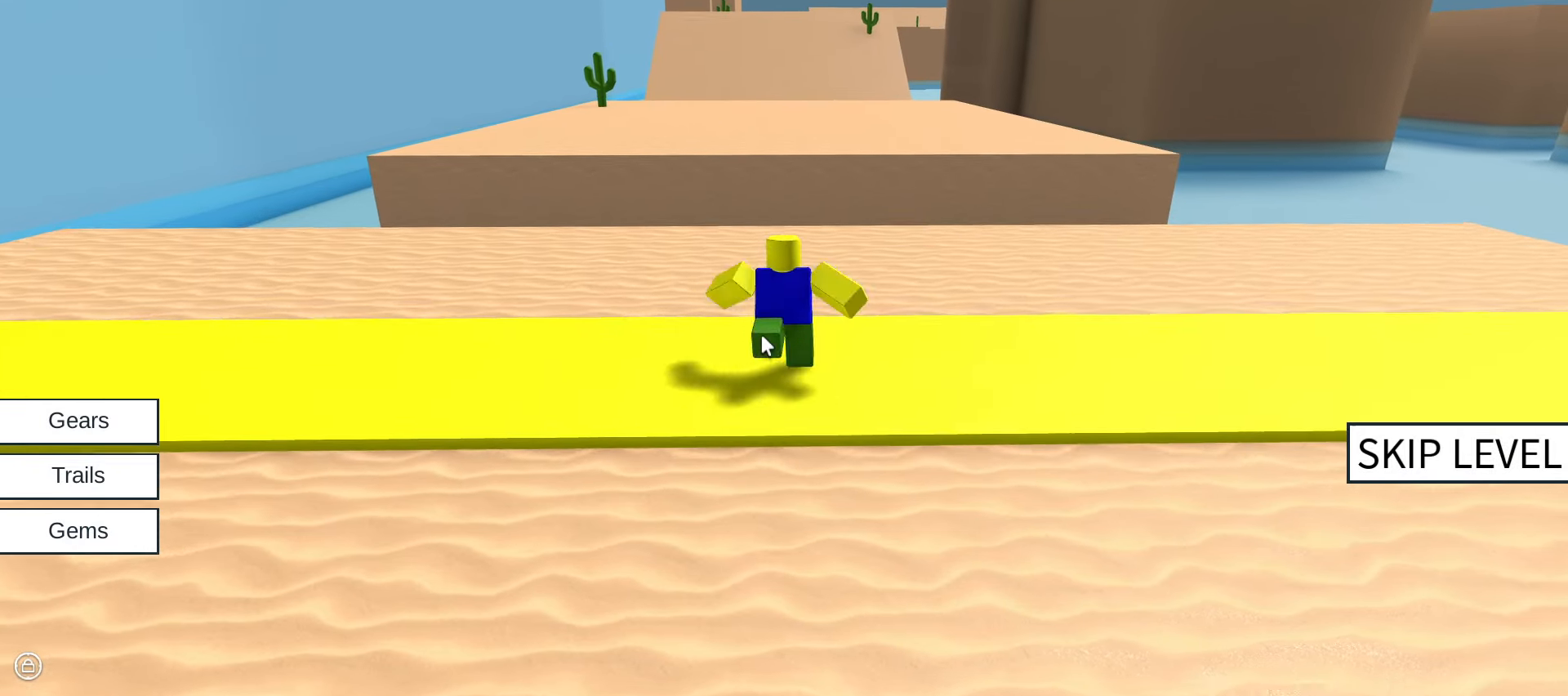
{"keys": ["w"], "mouse": ["right"], "events": [[184, "space", "down"], [417, "space", "up"]]}
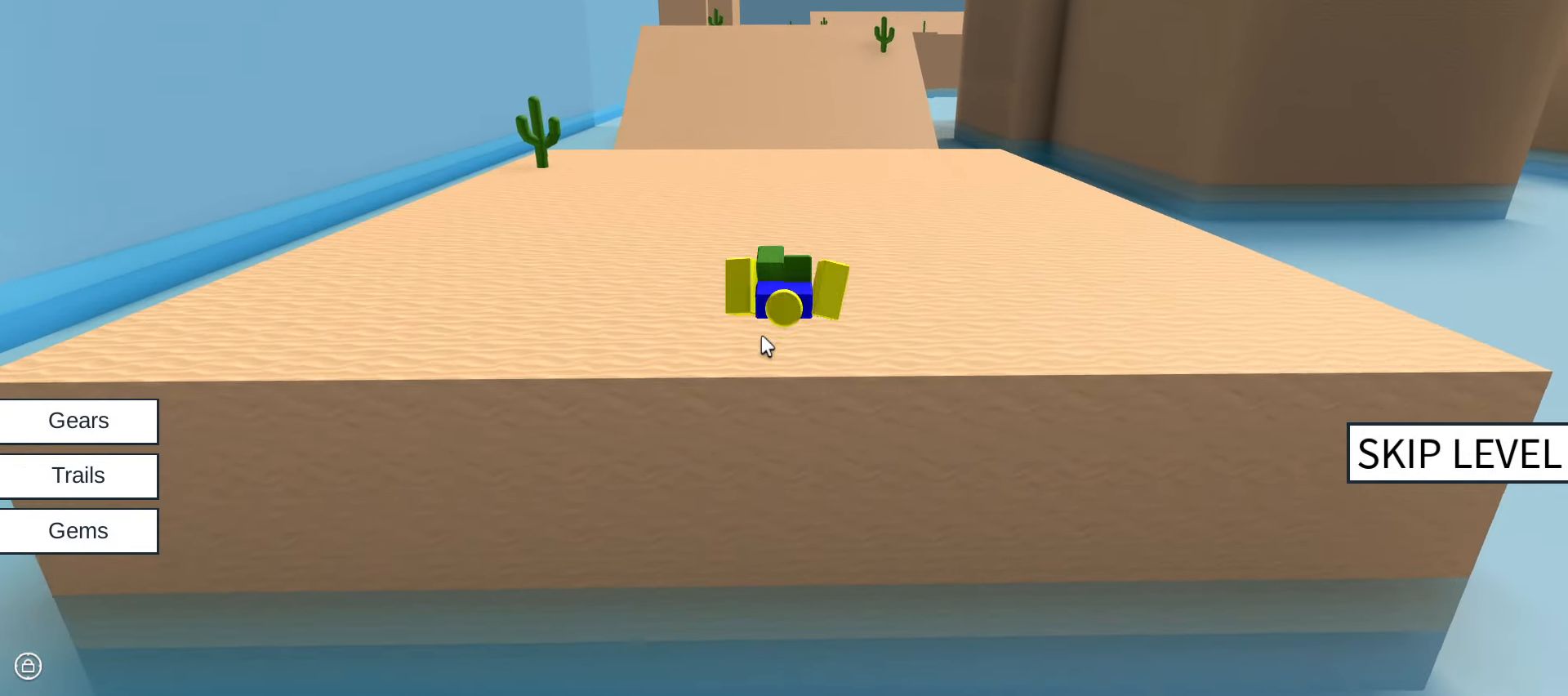
{"keys": ["w"], "mouse": ["right"], "events": []}
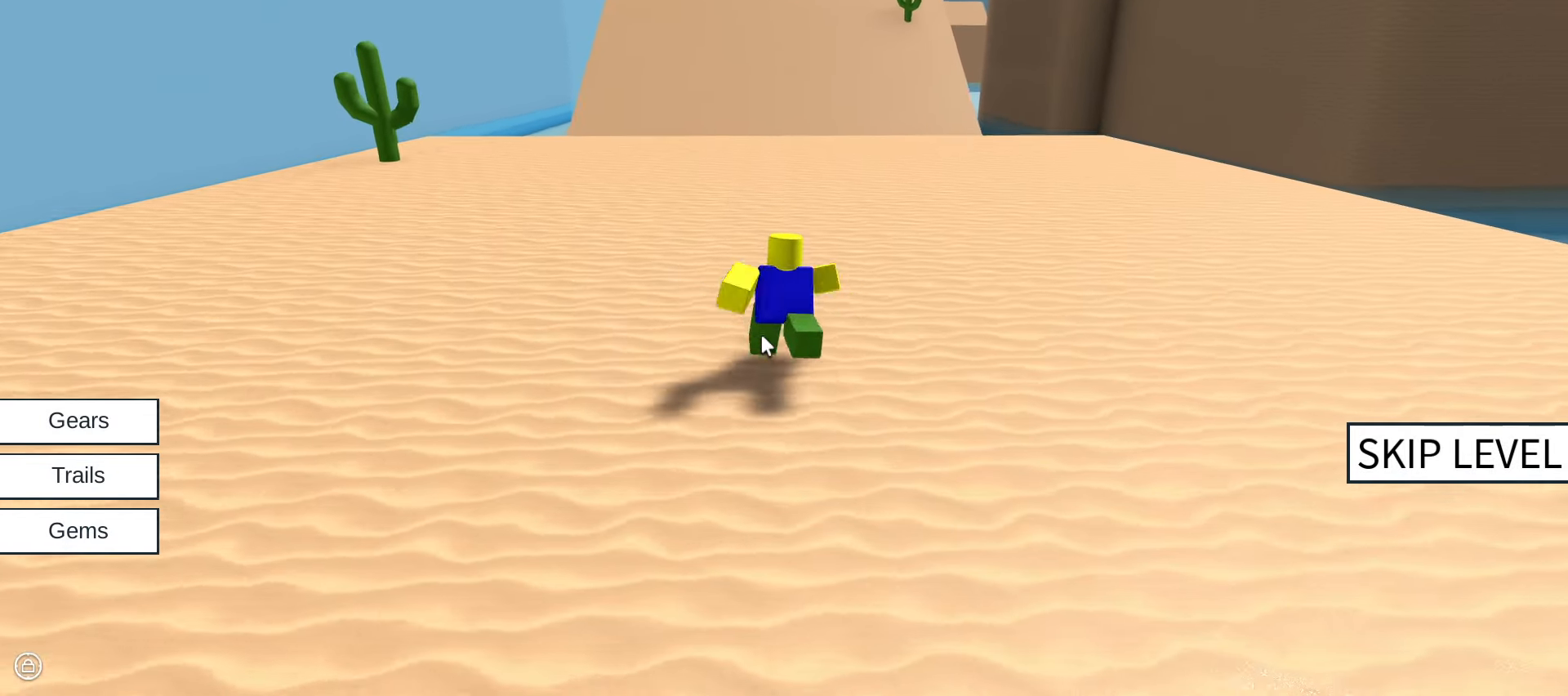
{"keys": ["w"], "mouse": ["right"], "events": []}
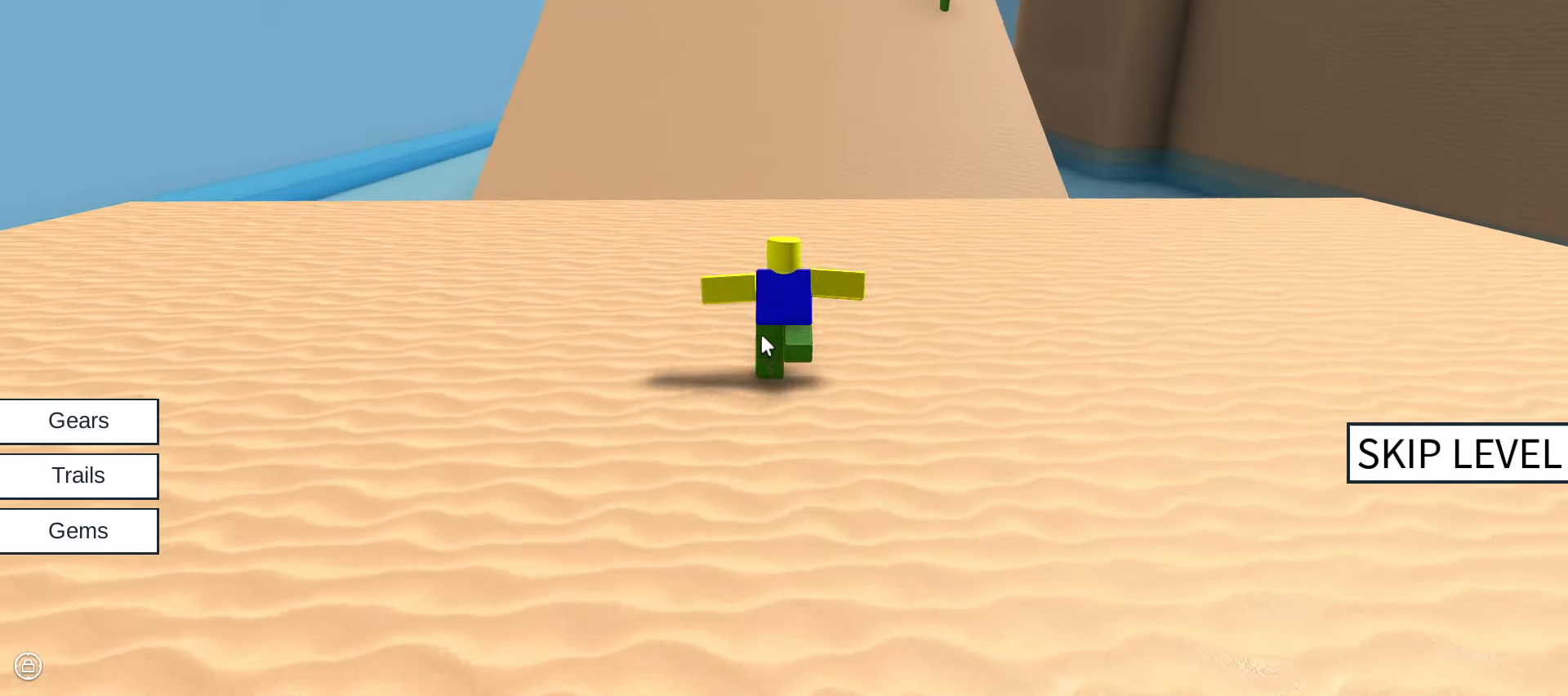
{"keys": ["space", "w"], "mouse": ["right"], "events": [[234, "space", "down"]]}
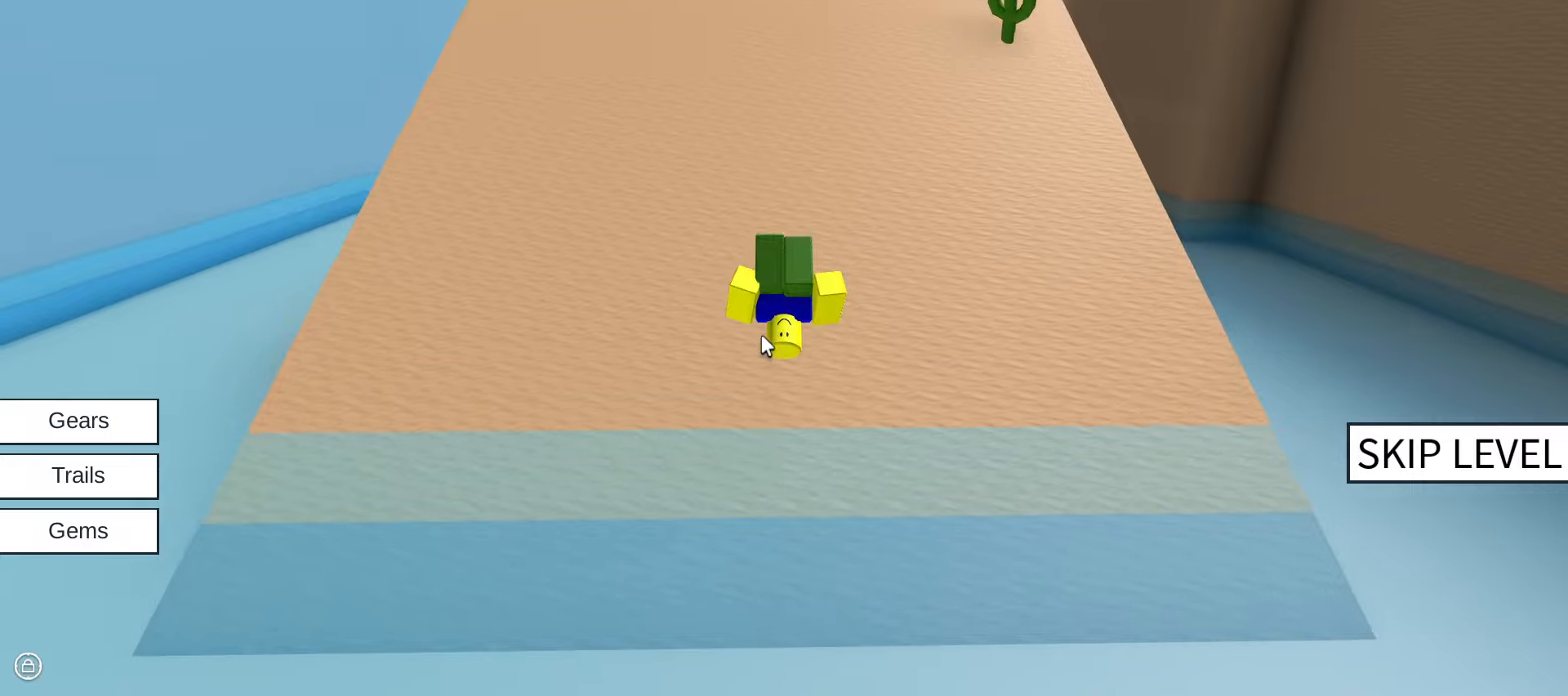
{"keys": ["space", "w"], "mouse": ["right"], "events": []}
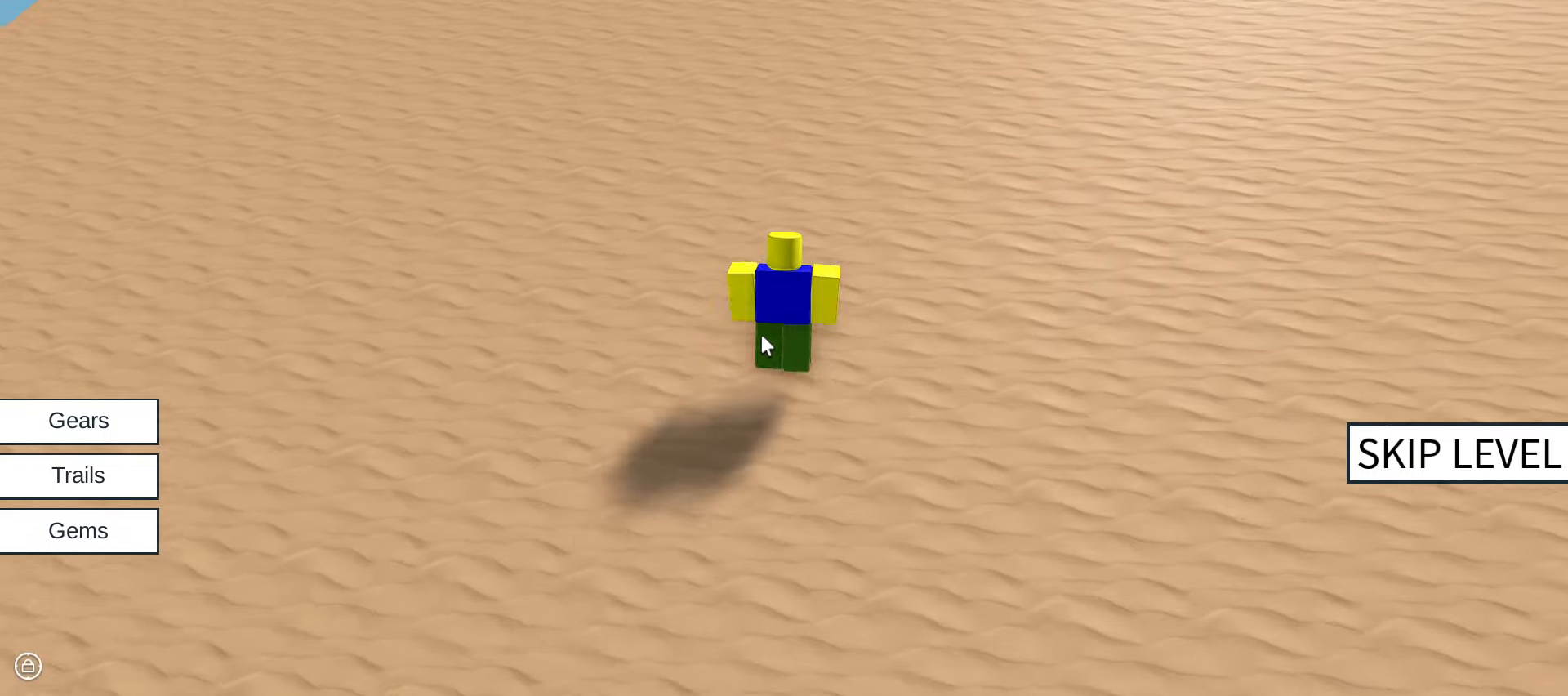
{"keys": ["w"], "mouse": ["right"], "events": [[116, "space", "up"]]}
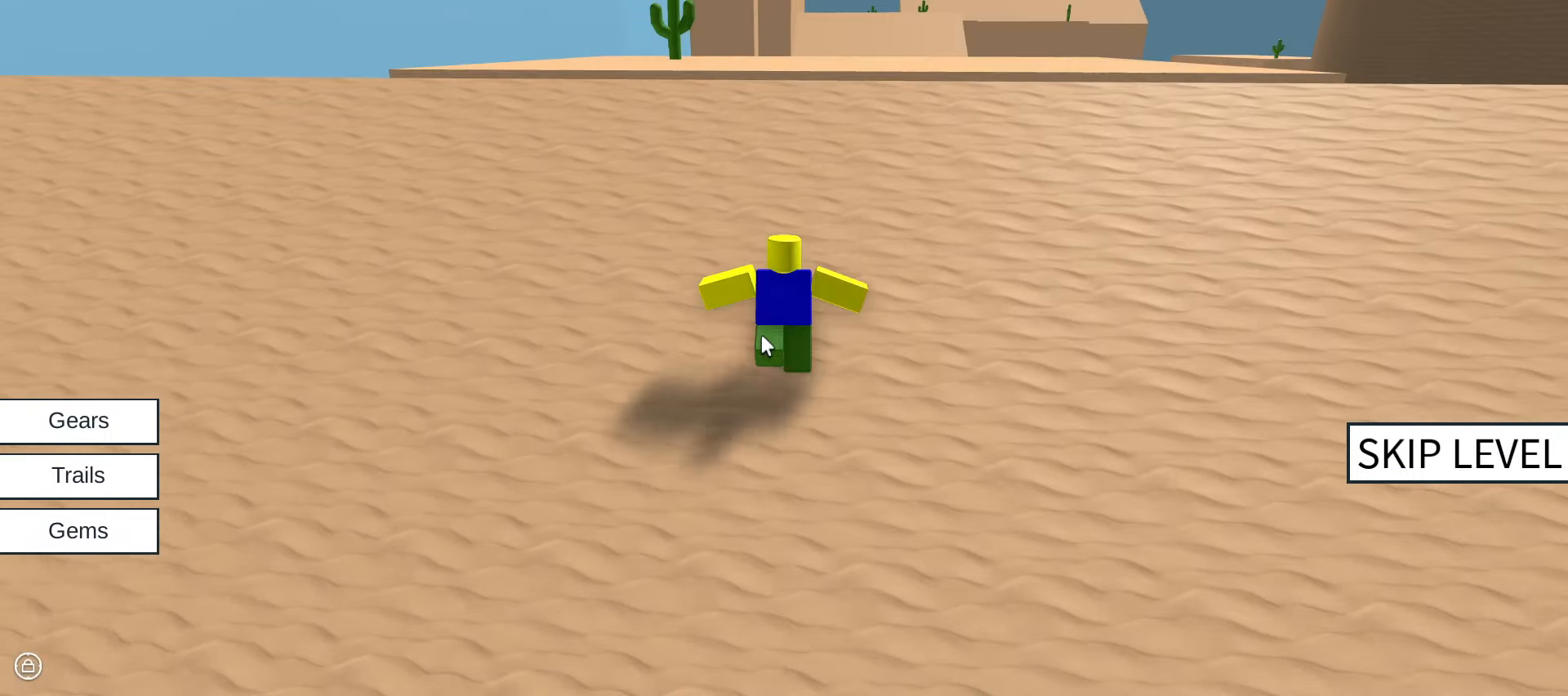
{"keys": ["w"], "mouse": ["right"], "events": [[183, "space", "down"], [333, "space", "up"]]}
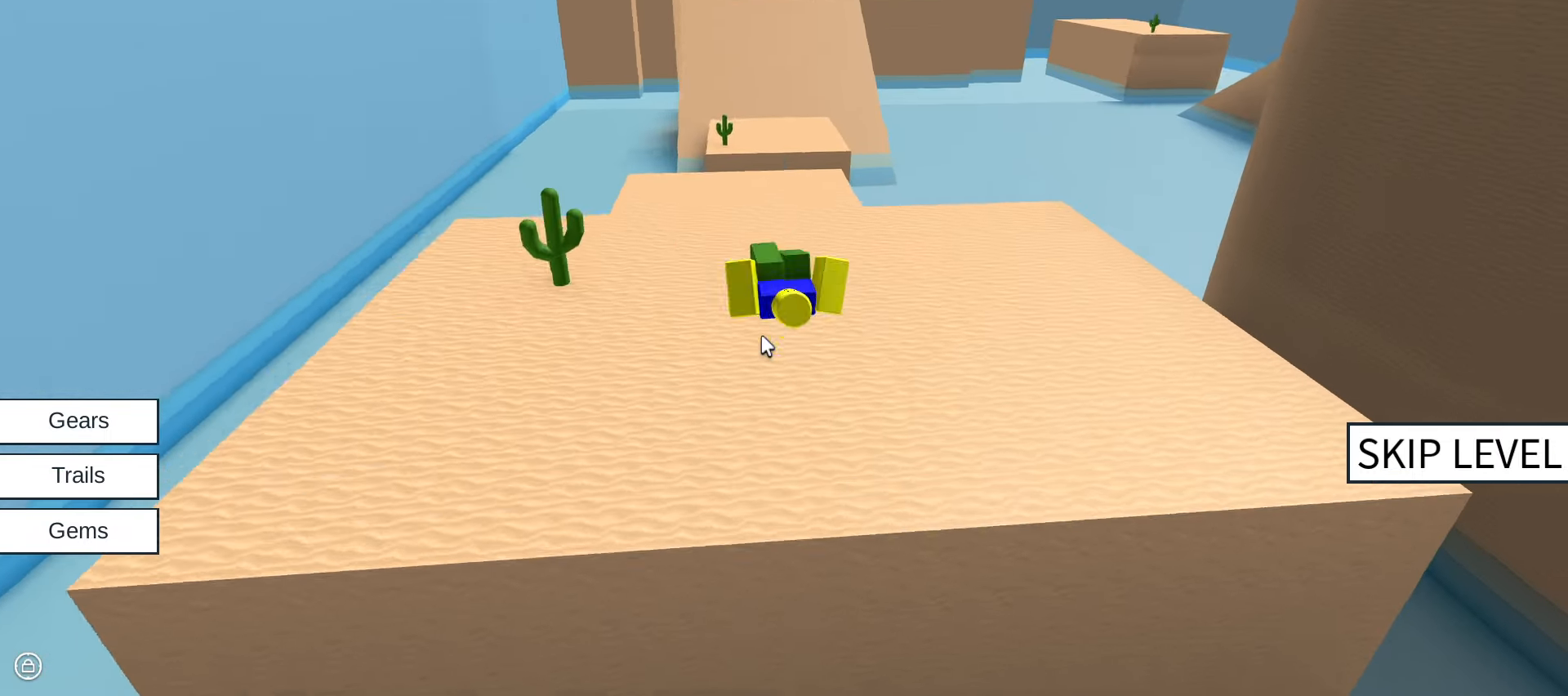
{"keys": ["w"], "mouse": ["right"], "events": []}
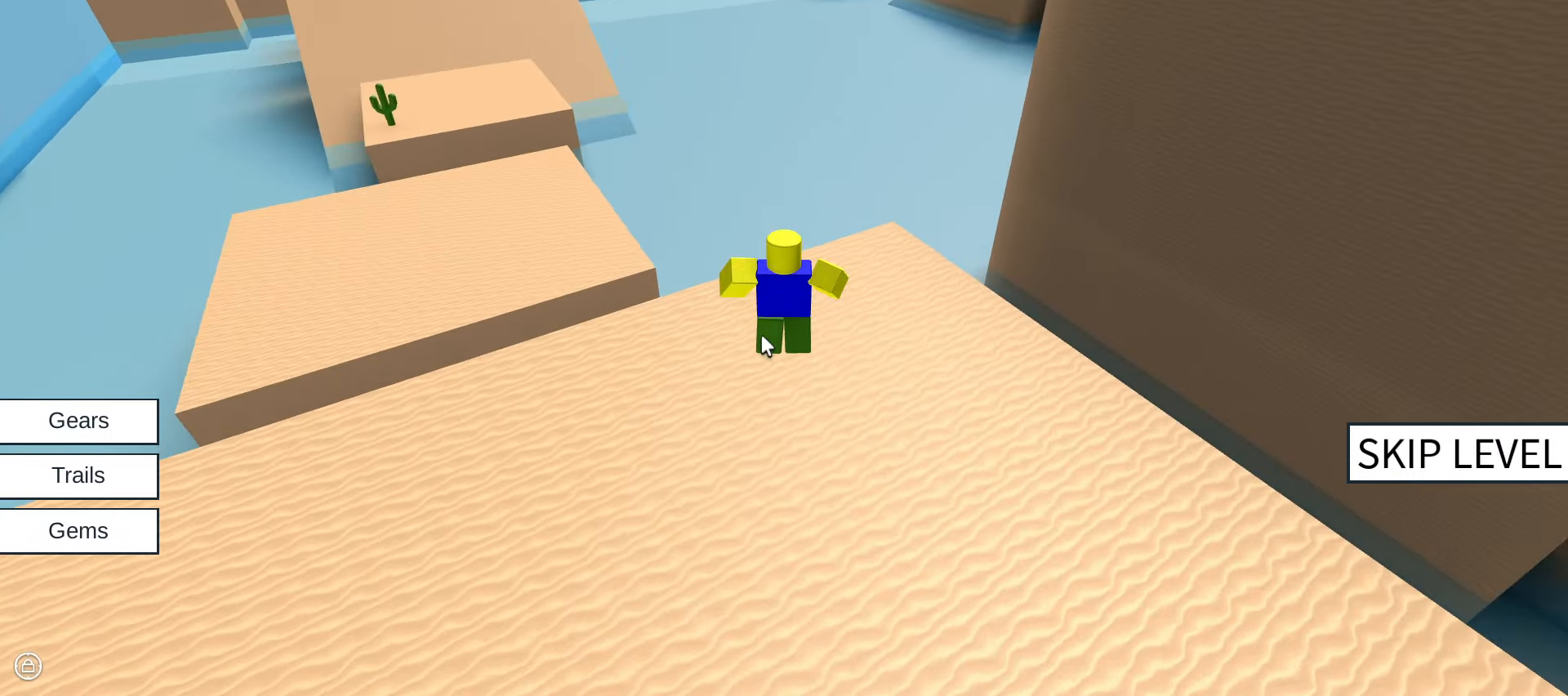
{"keys": ["space", "w"], "mouse": ["right"], "events": [[300, "space", "down"]]}
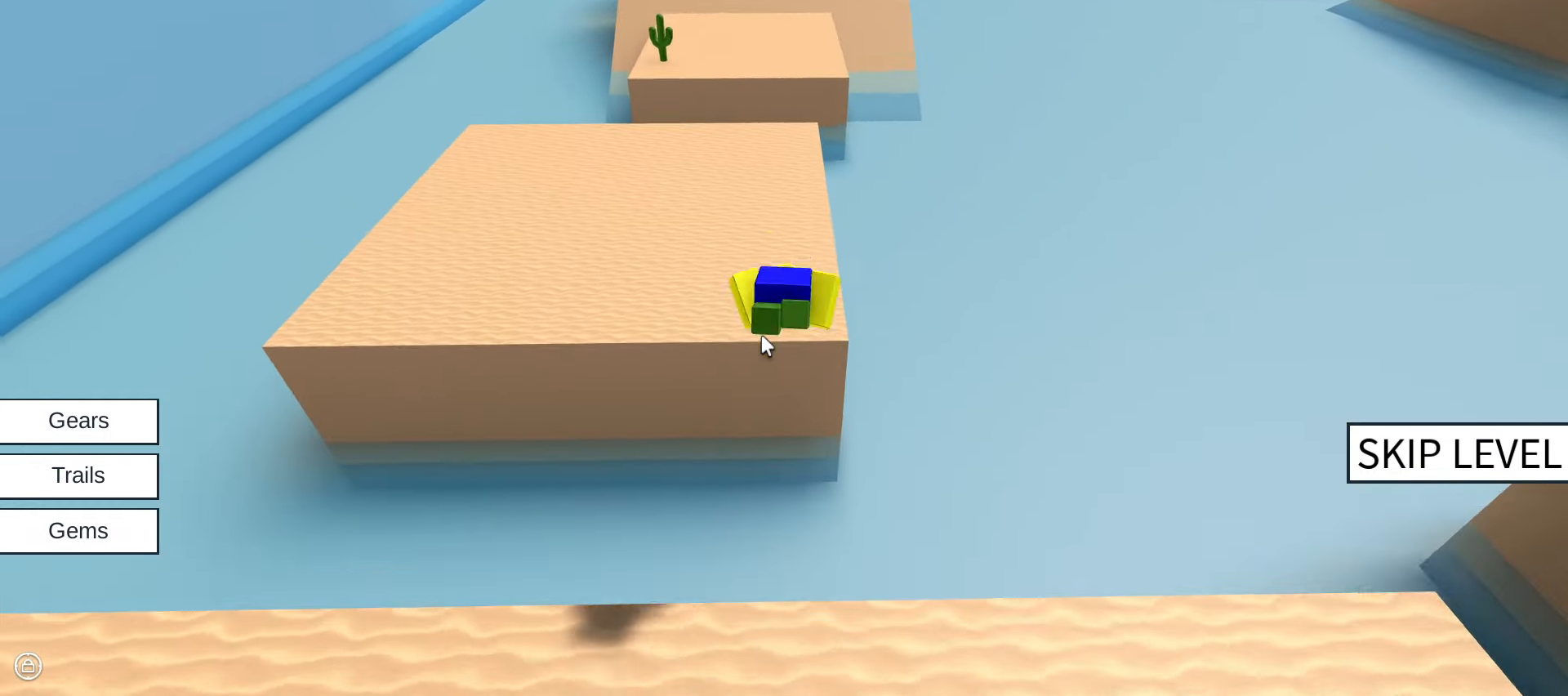
{"keys": ["w"], "mouse": ["right"], "events": [[83, "space", "up"]]}
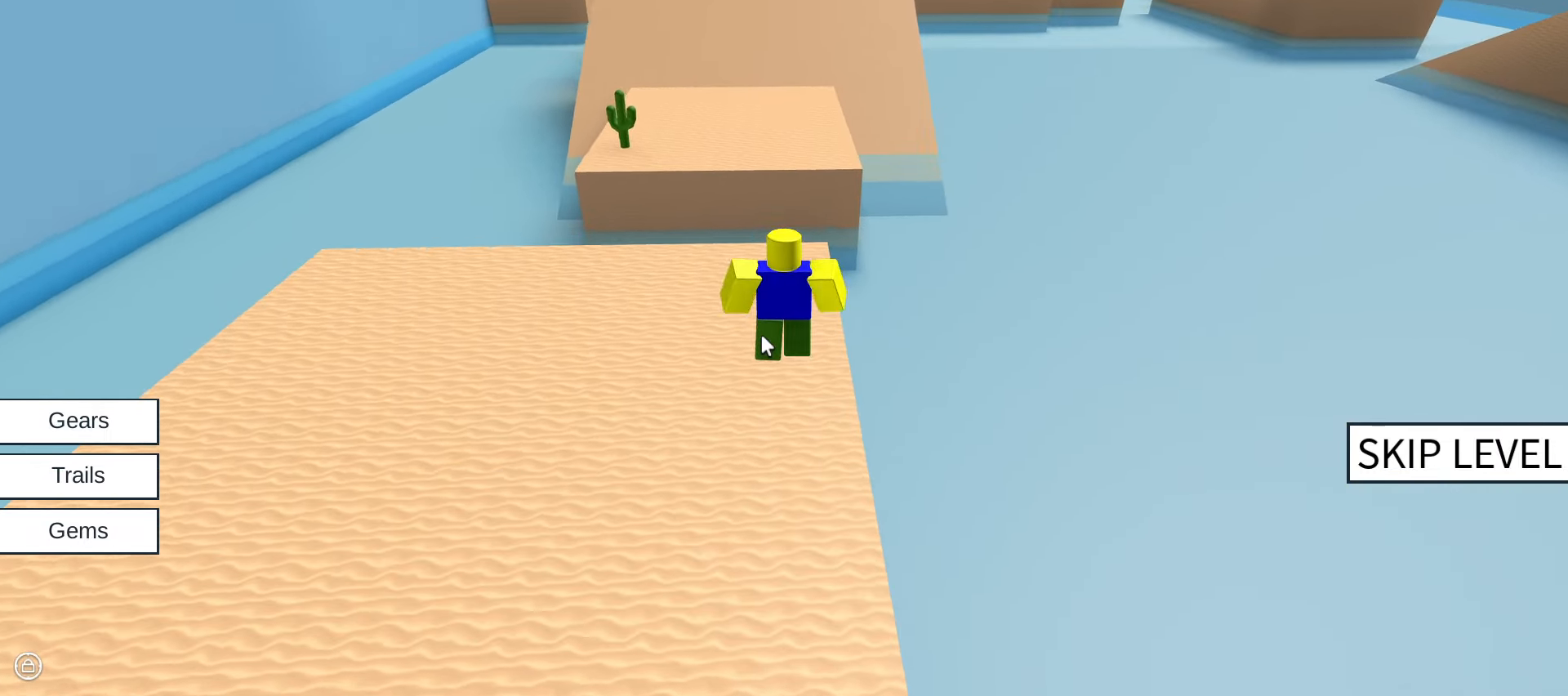
{"keys": ["w"], "mouse": ["right"], "events": []}
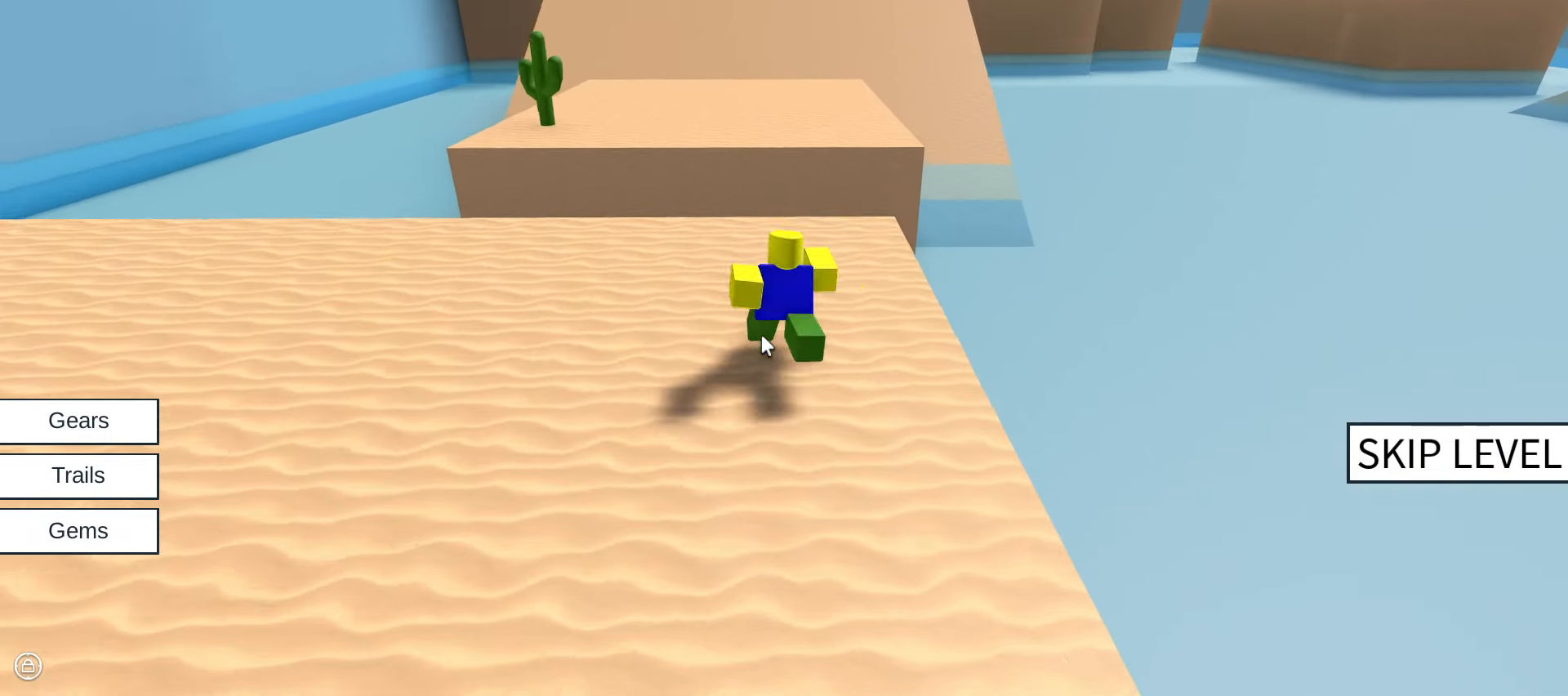
{"keys": ["w"], "mouse": ["right"], "events": [[166, "space", "down"], [350, "space", "up"]]}
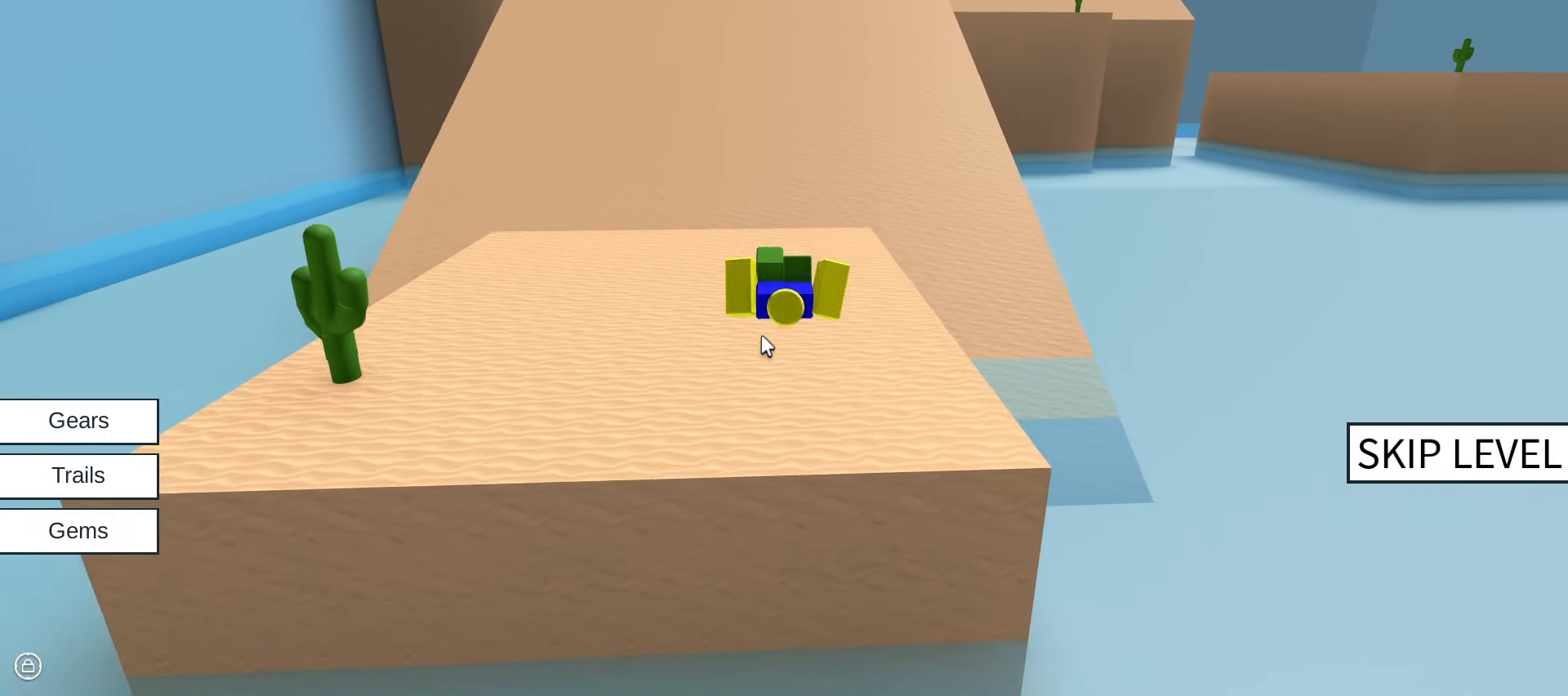
{"keys": ["w"], "mouse": ["right"], "events": [[233, "space", "down"], [466, "space", "up"]]}
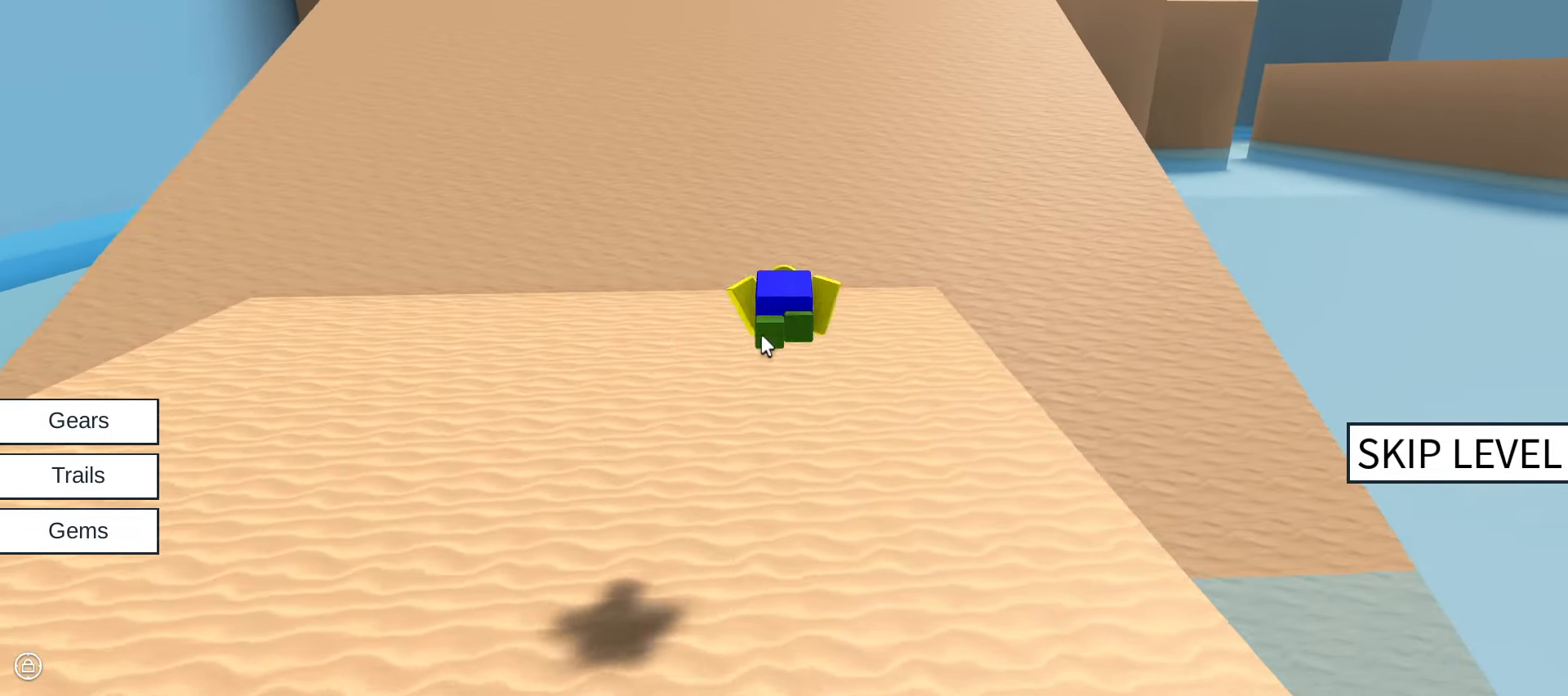
{"keys": ["w"], "mouse": ["right"], "events": []}
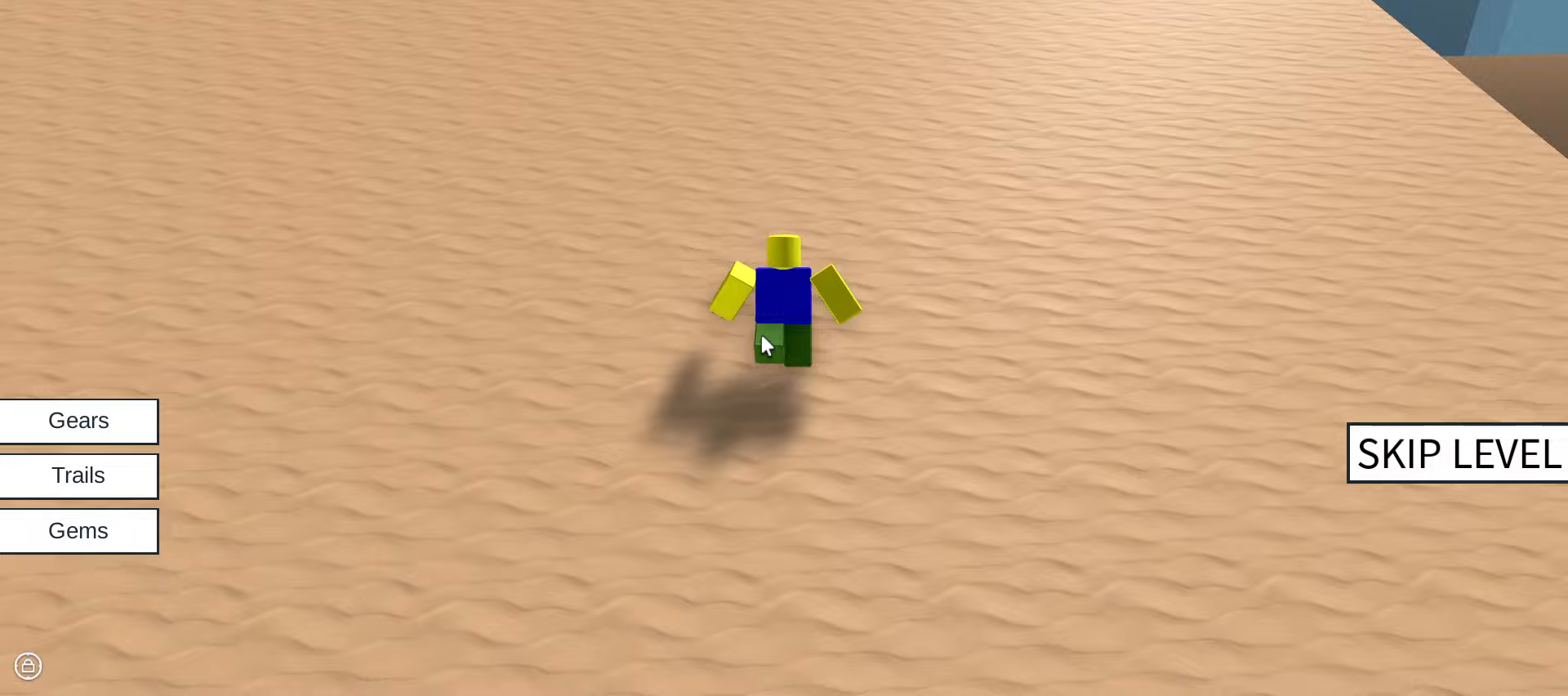
{"keys": ["w"], "mouse": ["right"], "events": []}
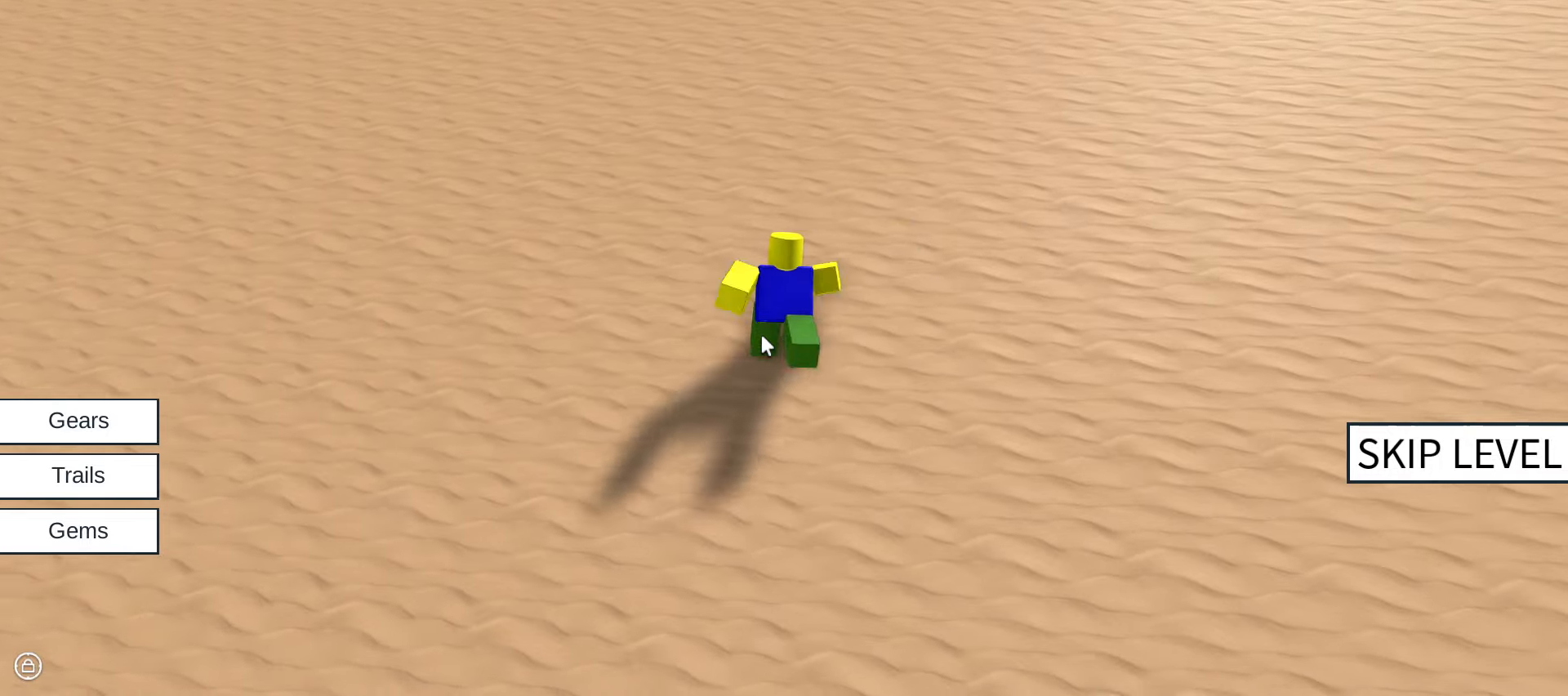
{"keys": ["w"], "mouse": ["right"], "events": [[217, "space", "down"], [333, "space", "up"]]}
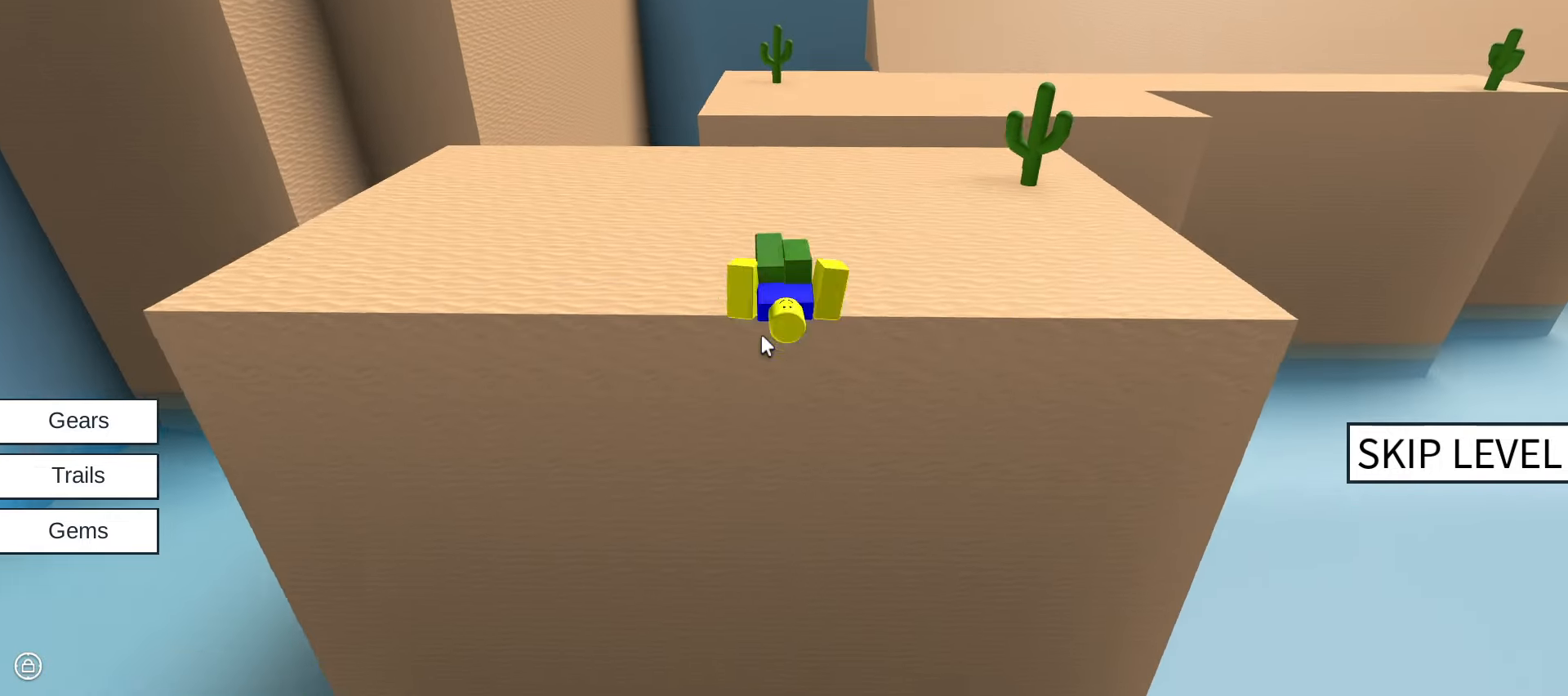
{"keys": ["w"], "mouse": ["right"], "events": []}
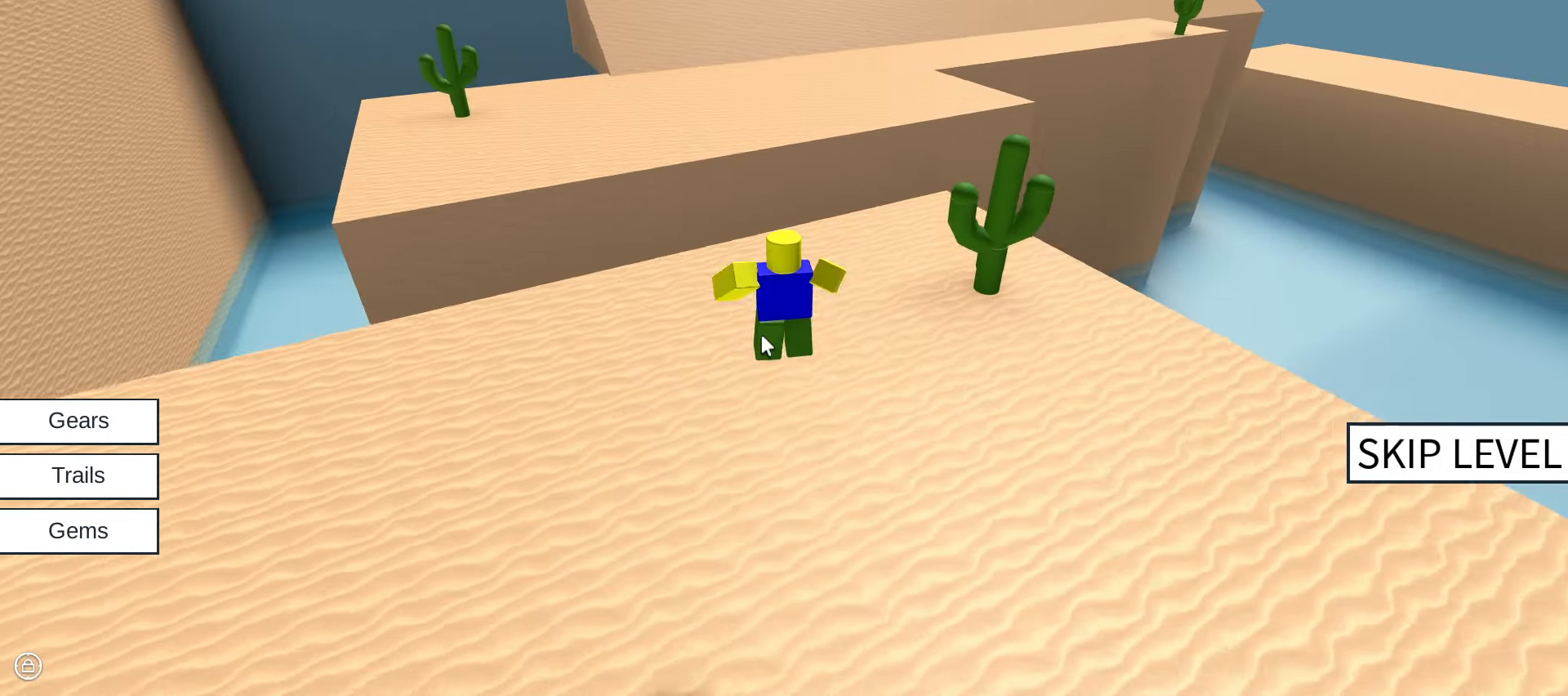
{"keys": ["w"], "mouse": ["right"], "events": [[217, "space", "down"], [400, "space", "up"]]}
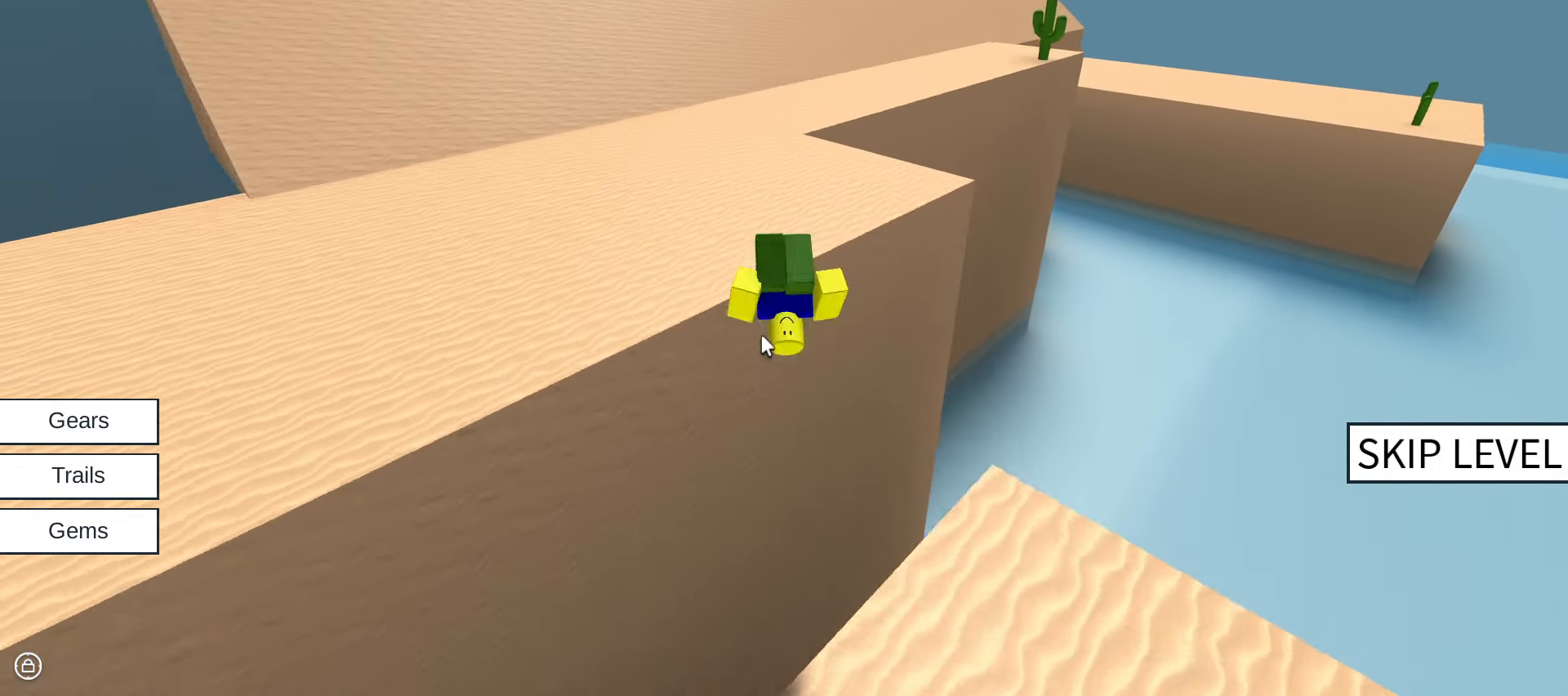
{"keys": ["space", "w"], "mouse": ["right"], "events": [[417, "space", "down"]]}
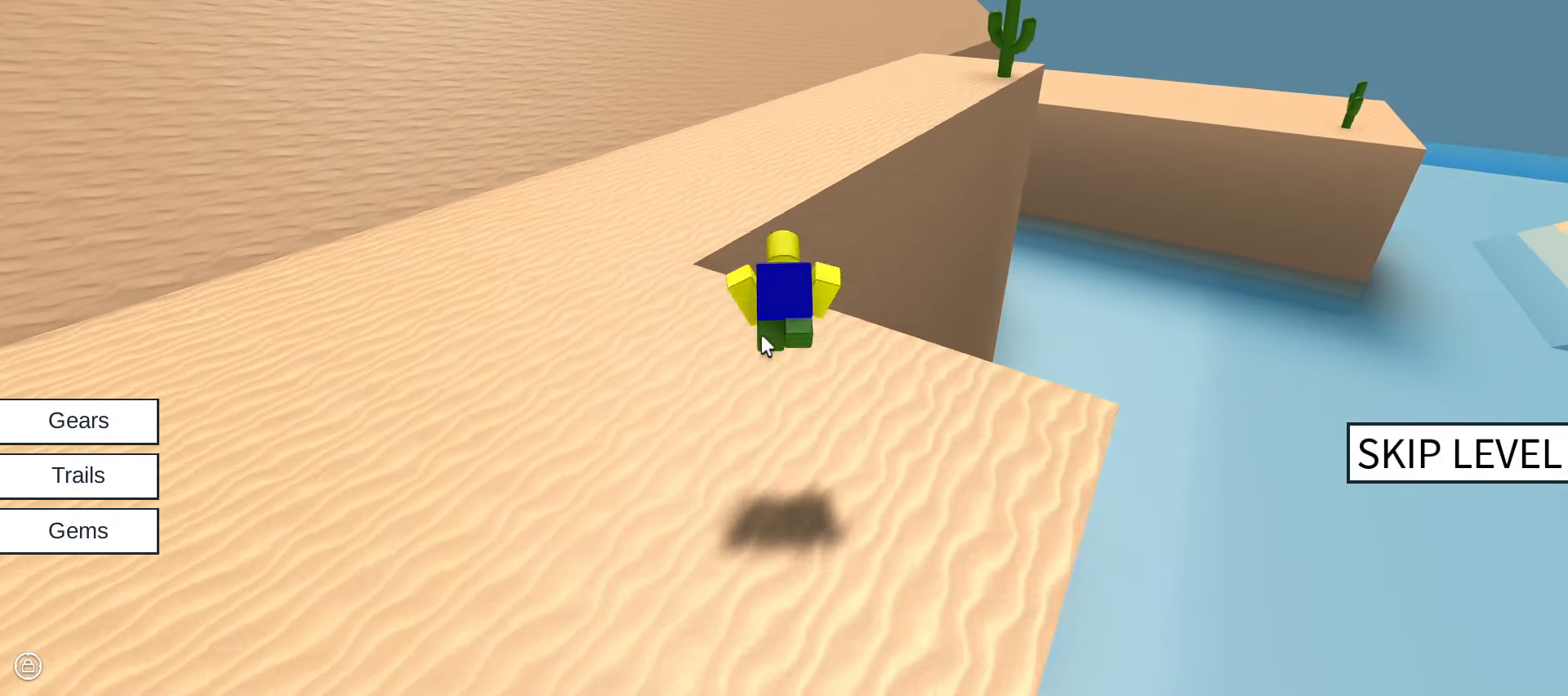
{"keys": ["w"], "mouse": ["right"], "events": [[100, "space", "up"]]}
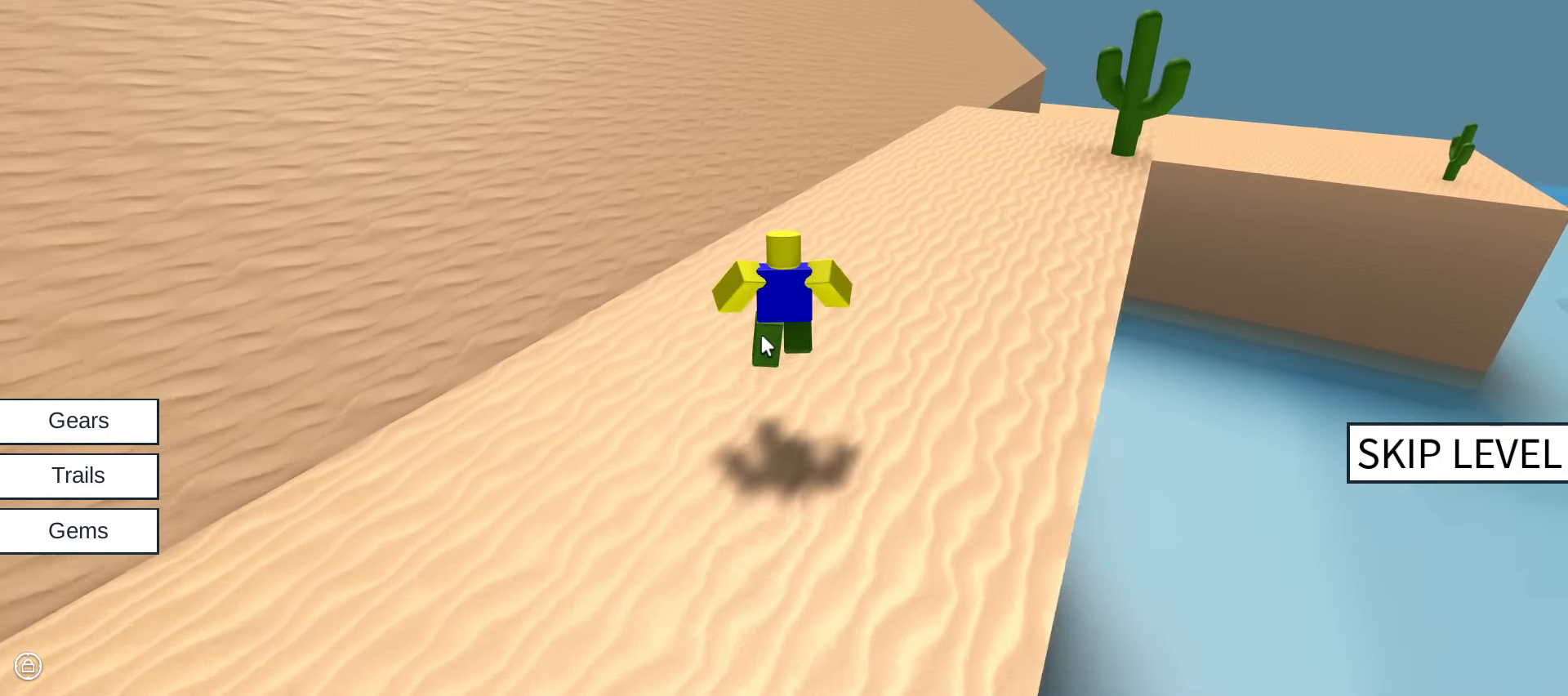
{"keys": ["w"], "mouse": ["right"], "events": [[200, "space", "down"], [300, "mouse_right", "up"], [350, "space", "up"], [450, "mouse_right", "down"]]}
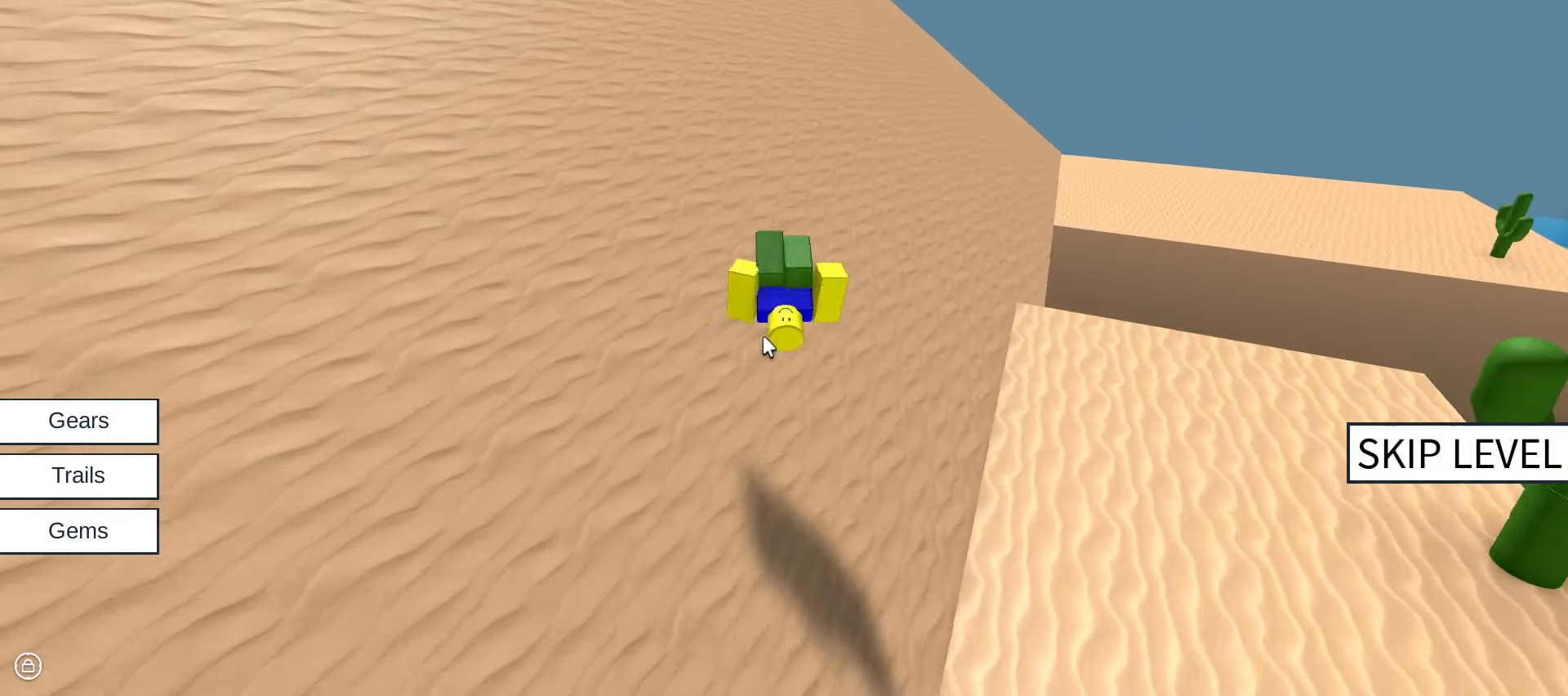
{"keys": ["w"], "mouse": ["right"], "events": []}
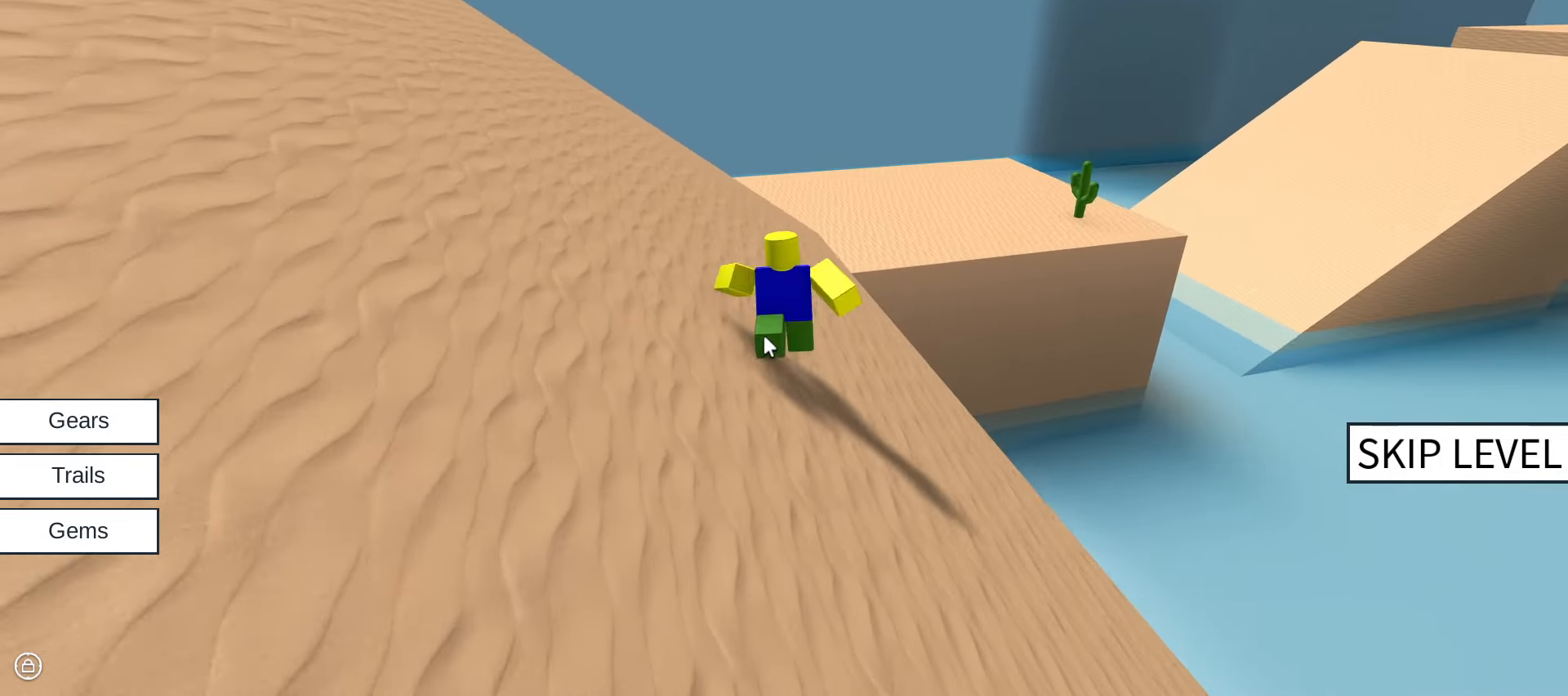
{"keys": ["w"], "mouse": ["right"], "events": [[200, "space", "down"], [383, "space", "up"]]}